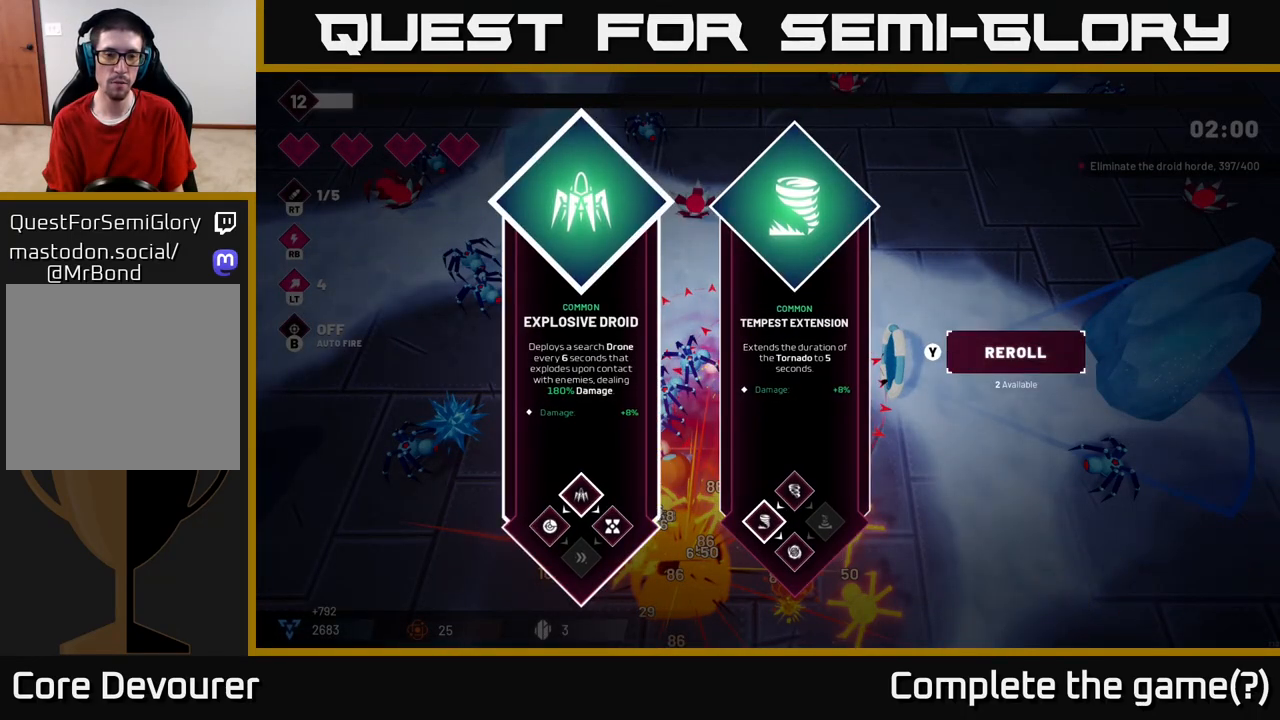
Gameplay with a controller (Xbox layout); each line is a JSON object with the inputs held at the frame after it. "events" lists button and stick changes between this image and that frame as [ms after this image, input, new state], when the widget could be followed in between. Not read: L3 R3.
{"buttons": [], "left_stick": "left", "right_stick": "center", "events": [[67, "left_stick", "right"], [300, "left_stick", "center"], [417, "left_stick", "left"]]}
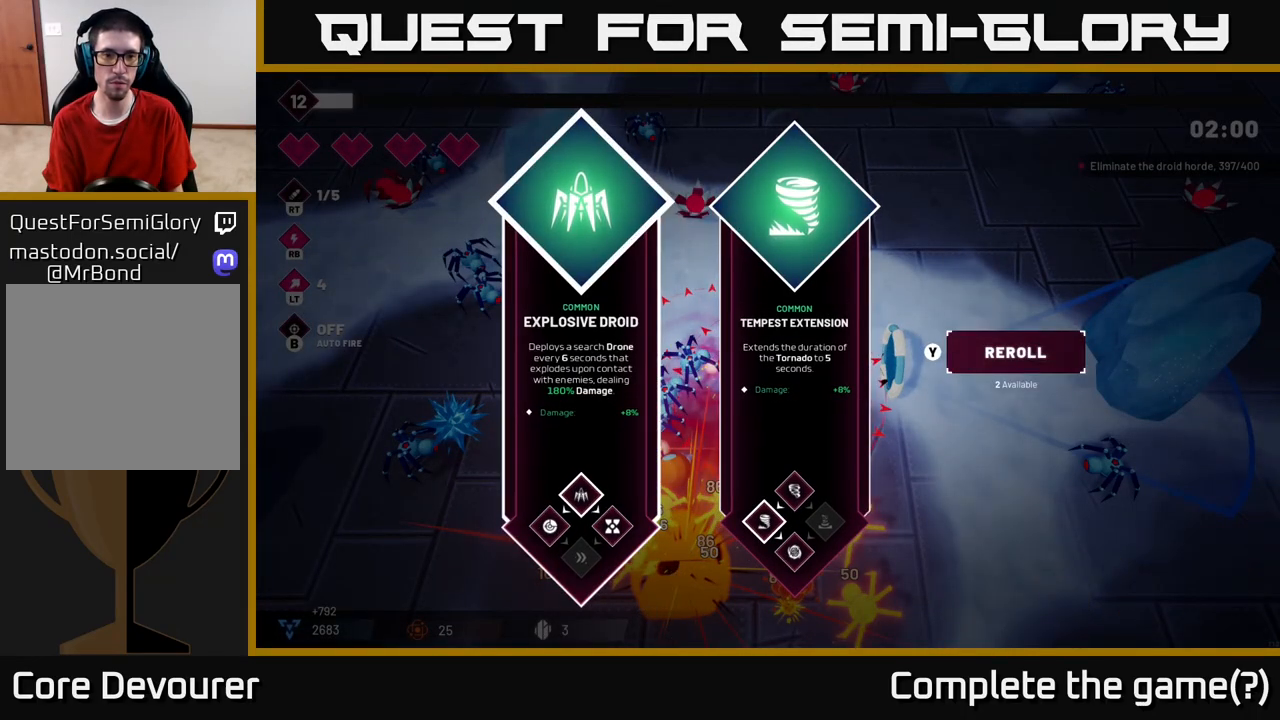
{"buttons": [], "left_stick": "down-right", "right_stick": "down-left", "events": [[83, "A", "down"], [117, "left_stick", "center"], [200, "A", "up"], [217, "left_stick", "down-right"], [500, "right_stick", "down-left"]]}
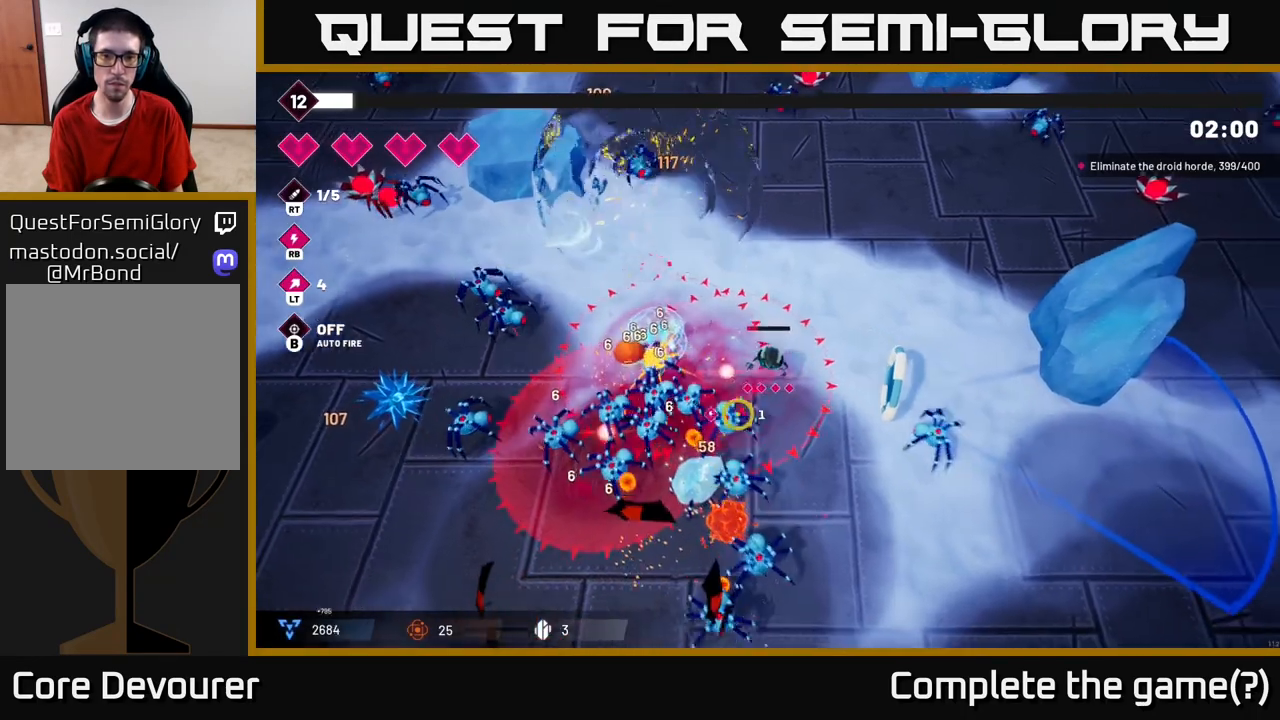
{"buttons": ["L2"], "left_stick": "down-right", "right_stick": "left", "events": [[83, "right_stick", "left"], [117, "L2", "down"], [317, "L2", "up"], [400, "L2", "down"]]}
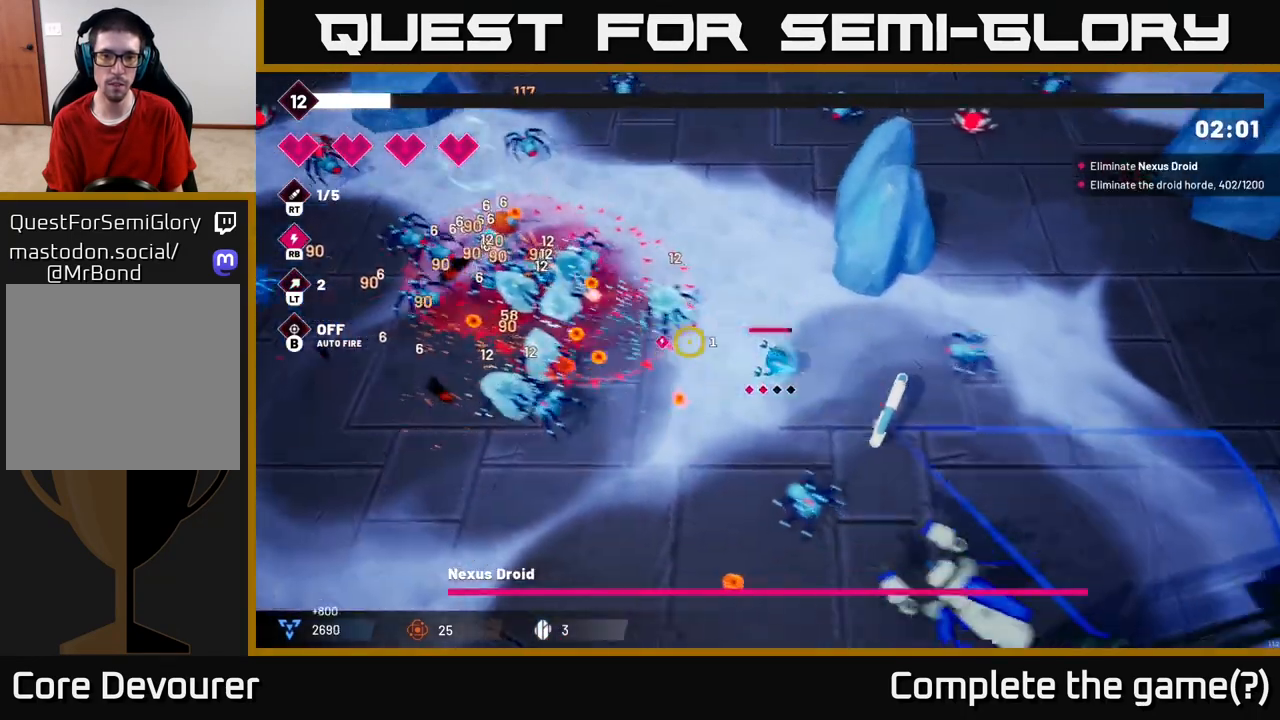
{"buttons": ["R2"], "left_stick": "down-right", "right_stick": "up-left", "events": [[17, "right_stick", "up-left"], [67, "L2", "up"], [167, "left_stick", "right"], [217, "R2", "down"], [333, "left_stick", "down-right"]]}
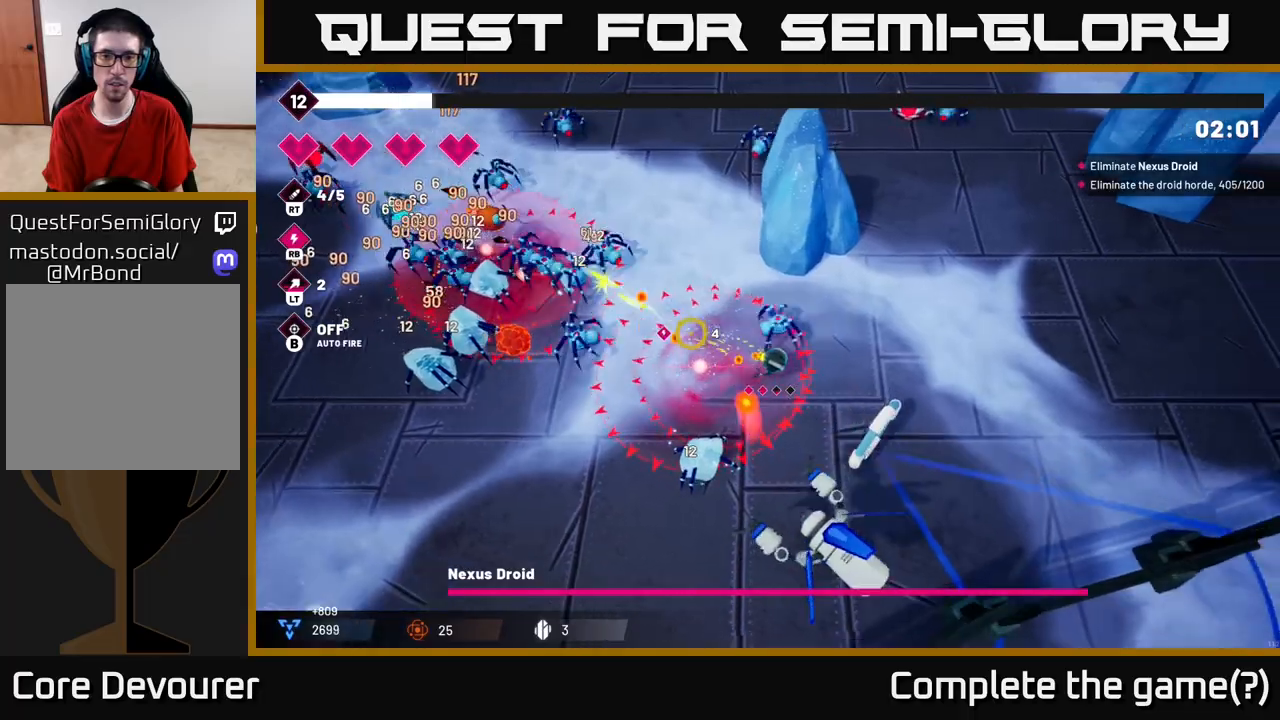
{"buttons": [], "left_stick": "right", "right_stick": "down-left", "events": [[33, "right_stick", "left"], [250, "left_stick", "right"], [400, "right_stick", "down-left"], [450, "R2", "up"]]}
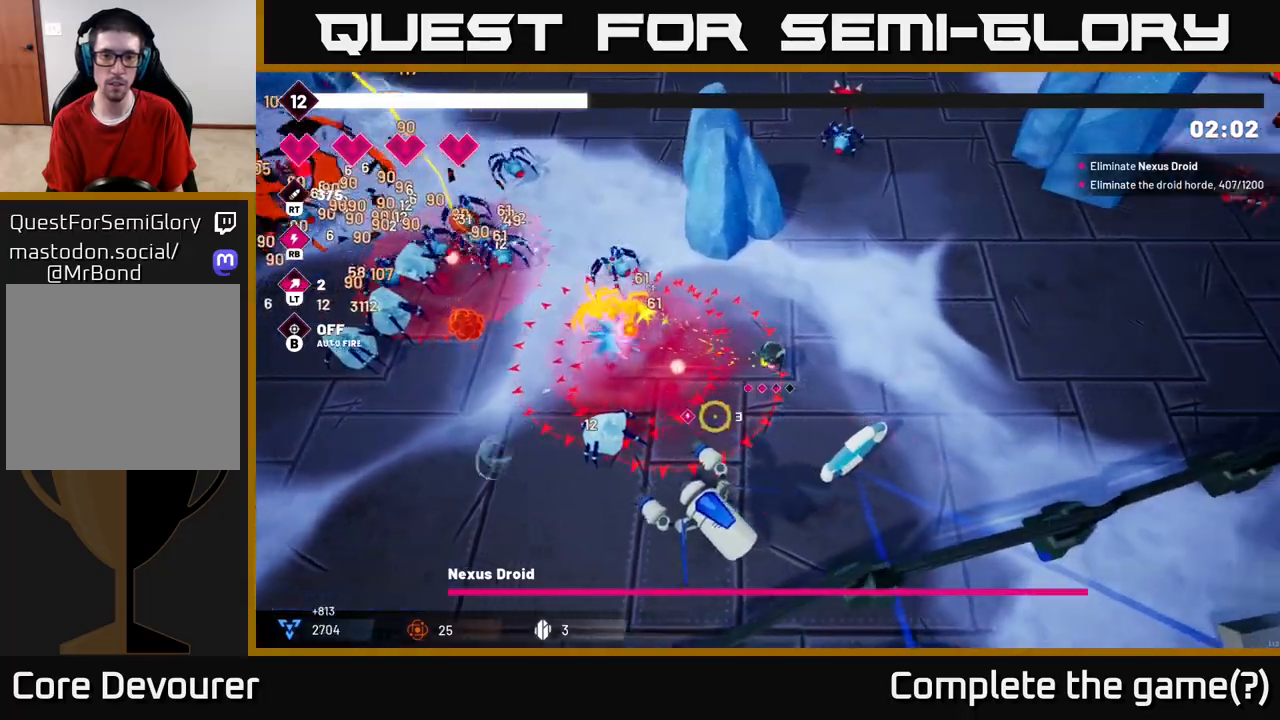
{"buttons": ["R2"], "left_stick": "right", "right_stick": "down-left", "events": [[133, "R2", "down"]]}
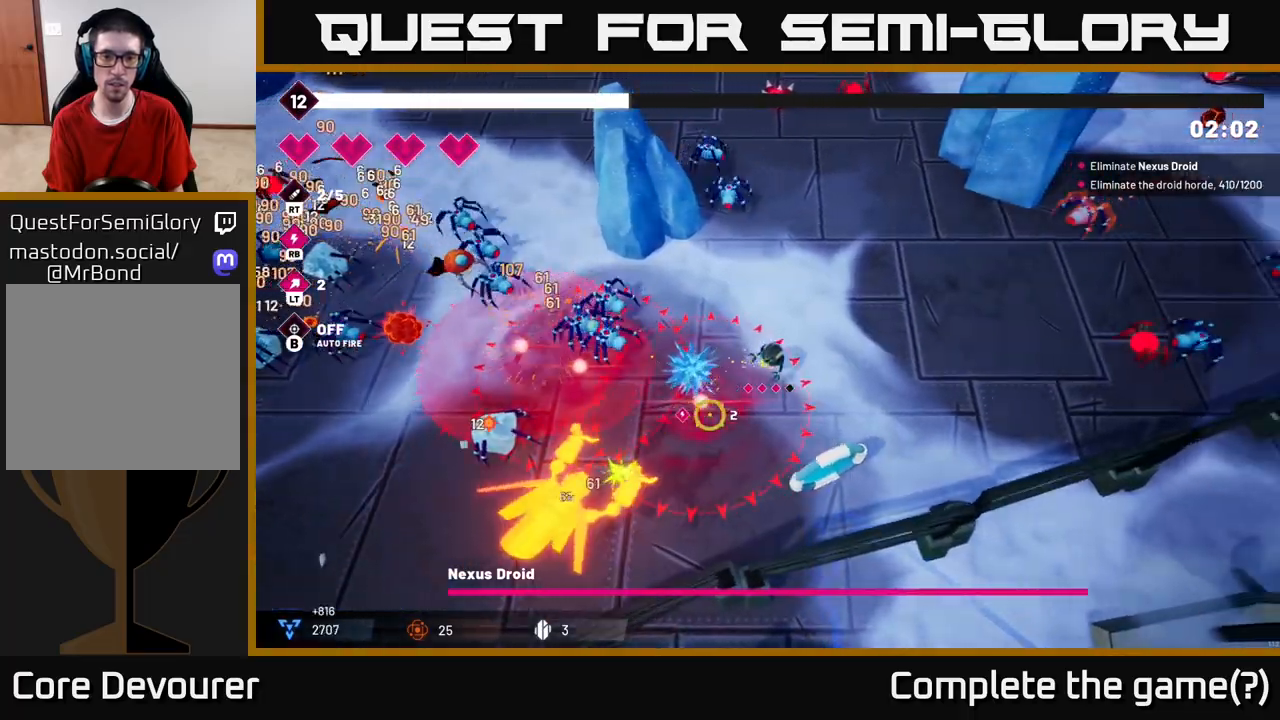
{"buttons": [], "left_stick": "down-left", "right_stick": "down-left", "events": [[250, "left_stick", "down-left"], [450, "R2", "up"]]}
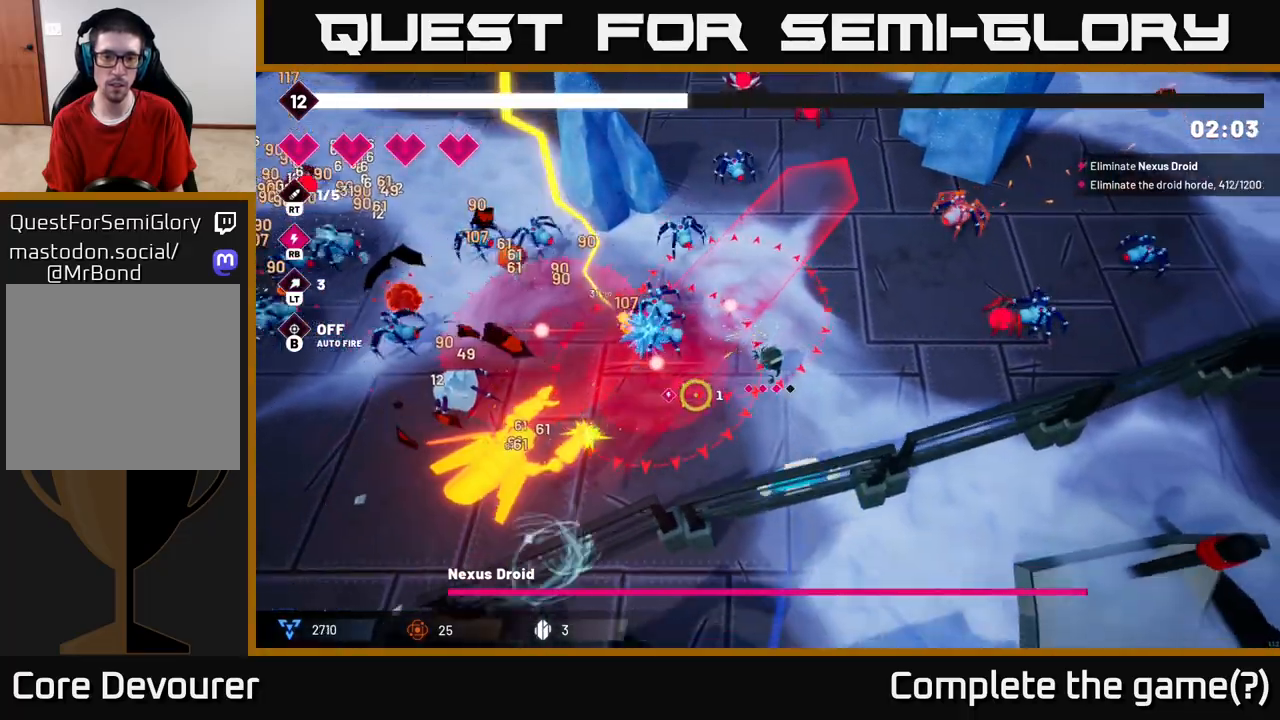
{"buttons": [], "left_stick": "down-left", "right_stick": "left", "events": [[167, "right_stick", "left"]]}
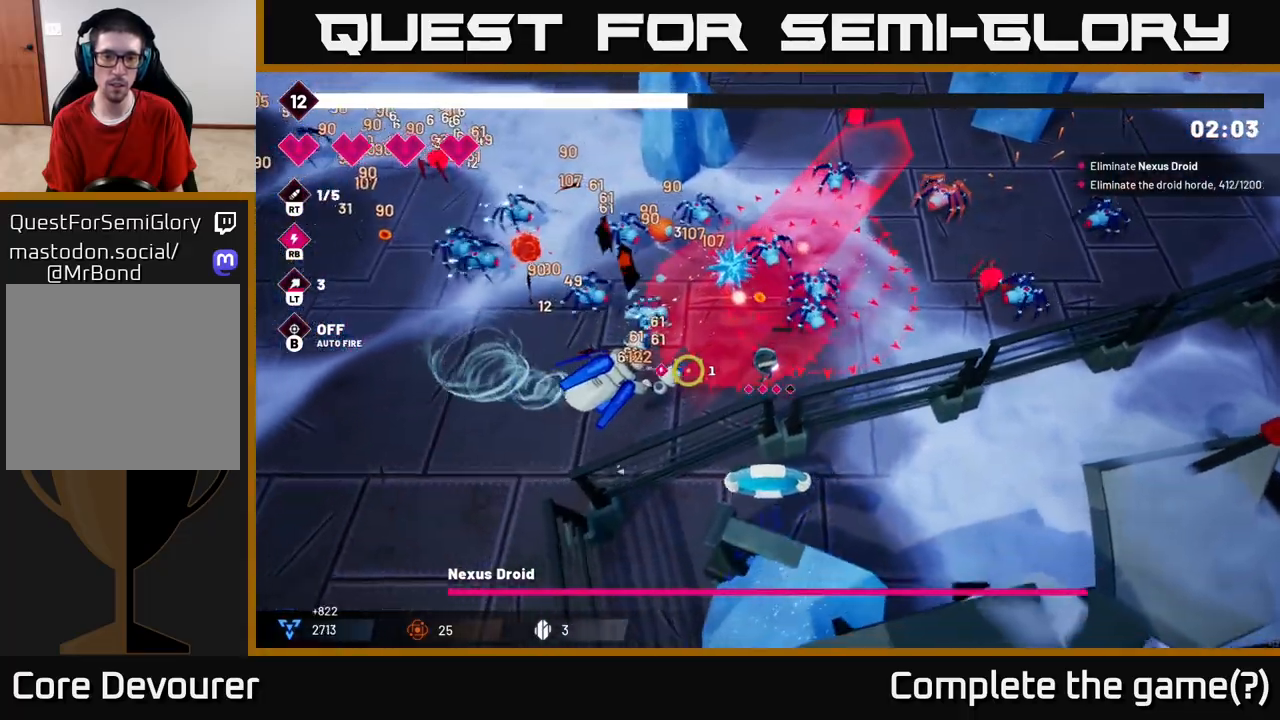
{"buttons": [], "left_stick": "down-left", "right_stick": "up-right", "events": [[50, "L2", "down"], [217, "L2", "up"], [217, "right_stick", "up-left"], [317, "right_stick", "up"], [350, "L2", "down"], [417, "L2", "up"], [417, "right_stick", "up-right"]]}
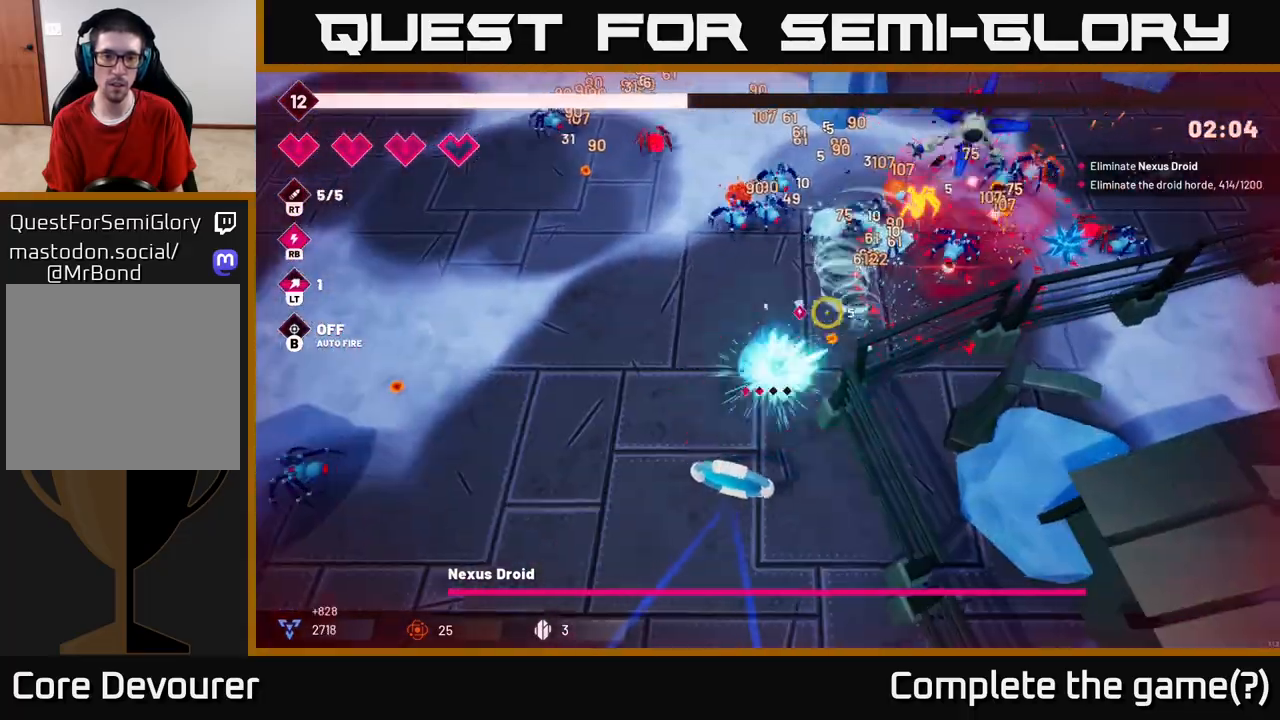
{"buttons": ["R2"], "left_stick": "up-left", "right_stick": "up-right", "events": [[33, "R2", "down"], [50, "left_stick", "left"], [183, "left_stick", "up-left"]]}
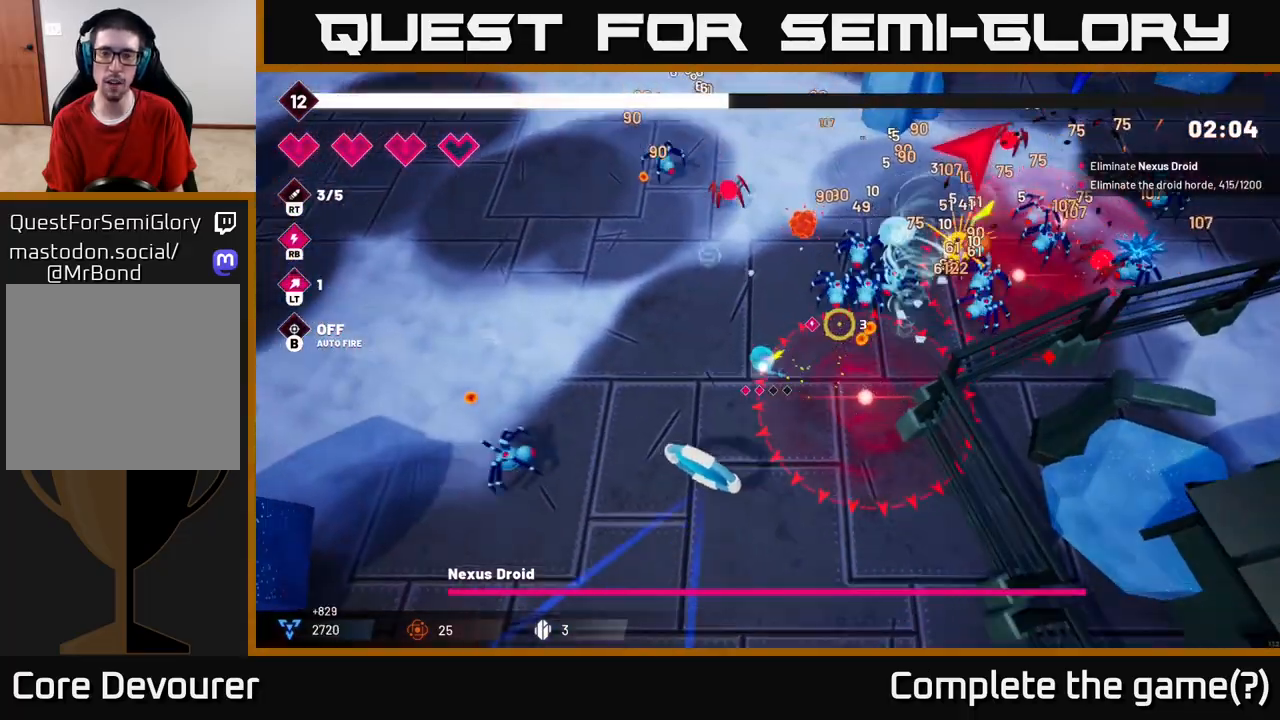
{"buttons": [], "left_stick": "up-left", "right_stick": "right", "events": [[233, "right_stick", "right"], [400, "R2", "up"]]}
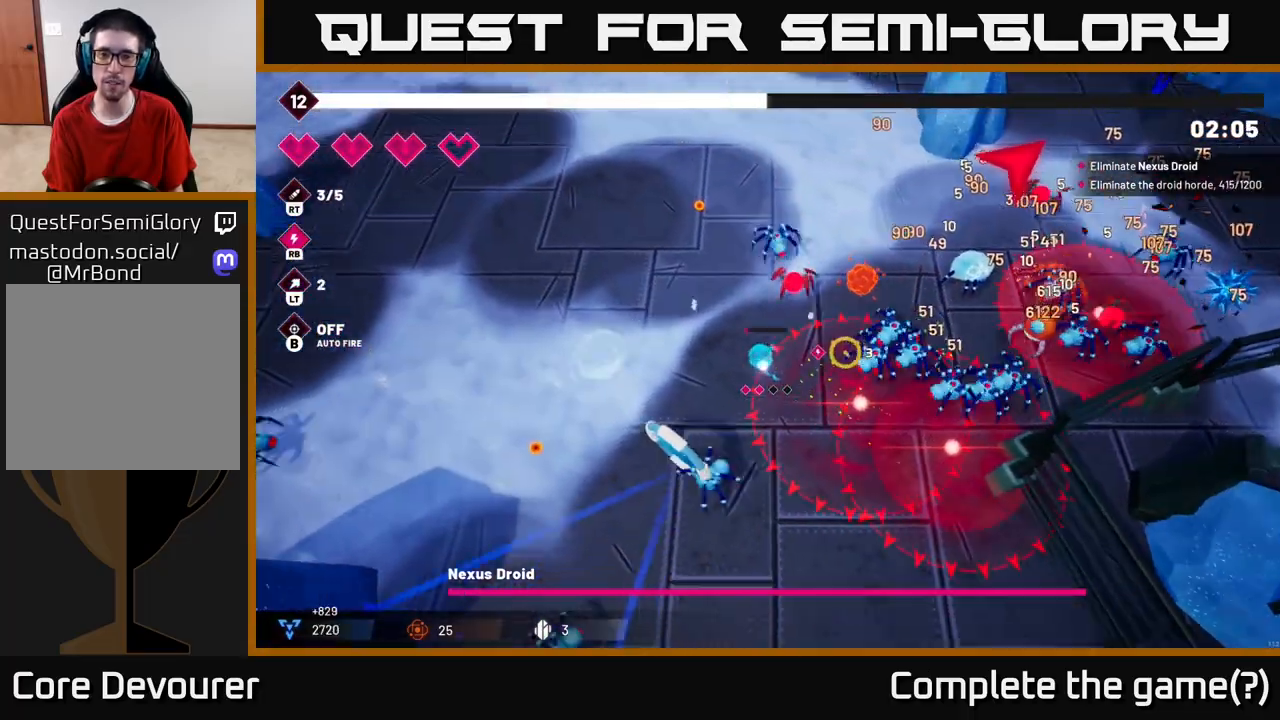
{"buttons": ["R2"], "left_stick": "up", "right_stick": "right", "events": [[400, "R2", "down"], [400, "left_stick", "up"]]}
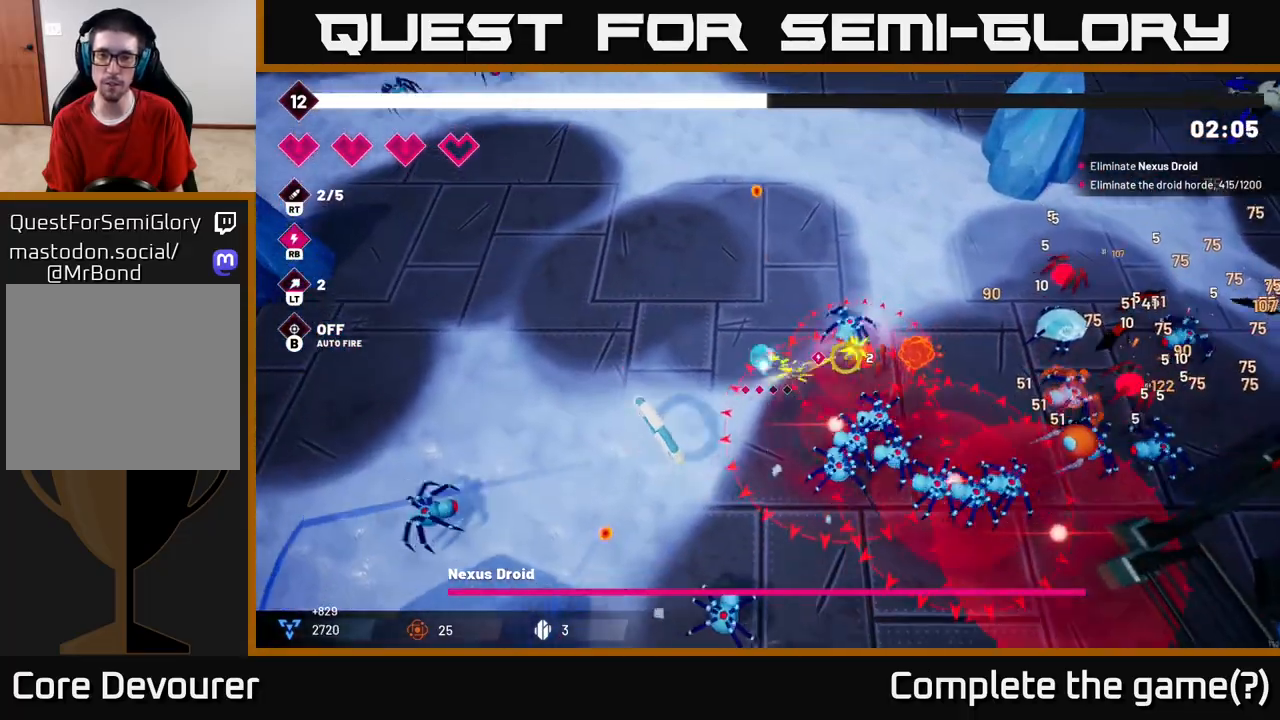
{"buttons": [], "left_stick": "up", "right_stick": "right", "events": [[83, "R2", "up"]]}
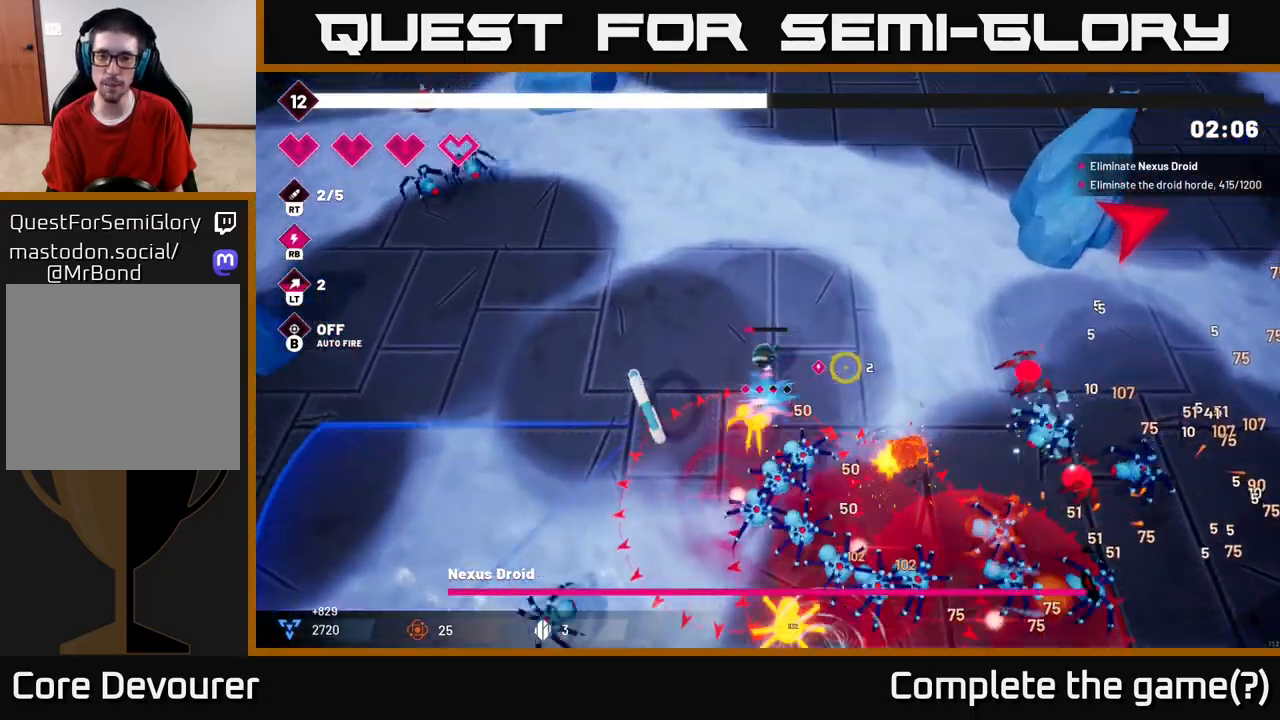
{"buttons": [], "left_stick": "right", "right_stick": "right", "events": [[33, "left_stick", "up-right"], [300, "left_stick", "right"]]}
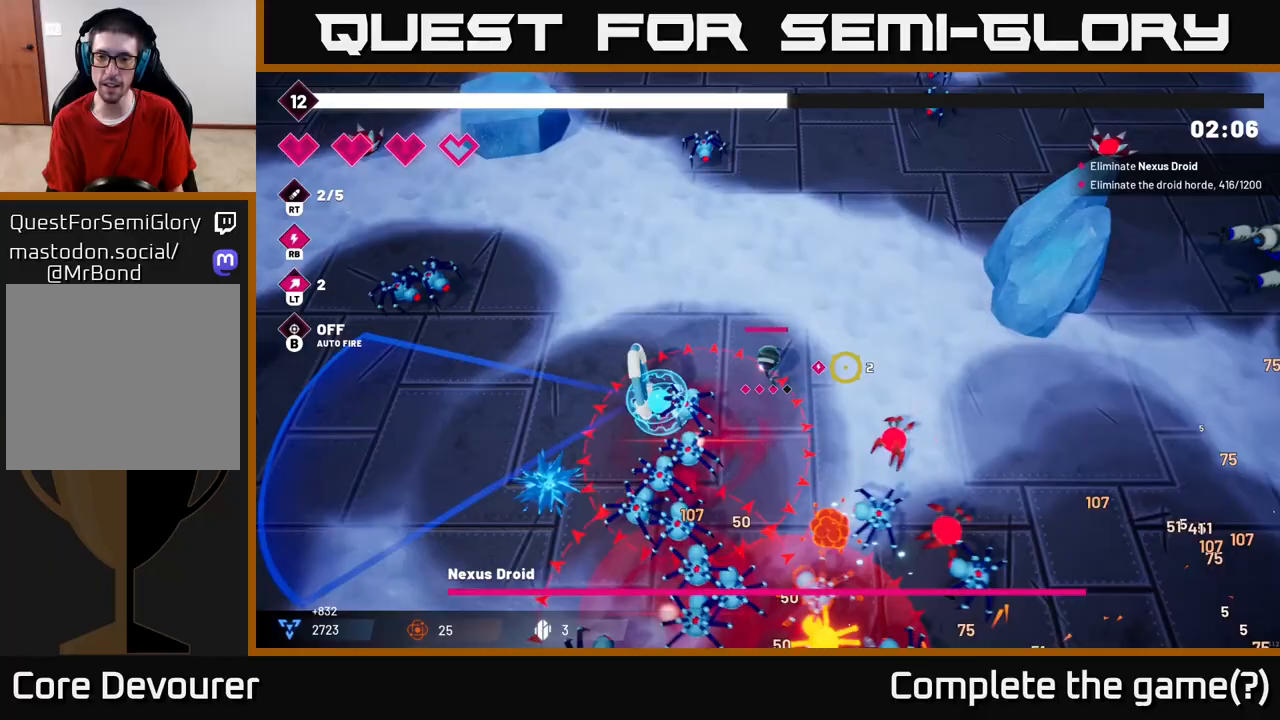
{"buttons": [], "left_stick": "right", "right_stick": "right", "events": []}
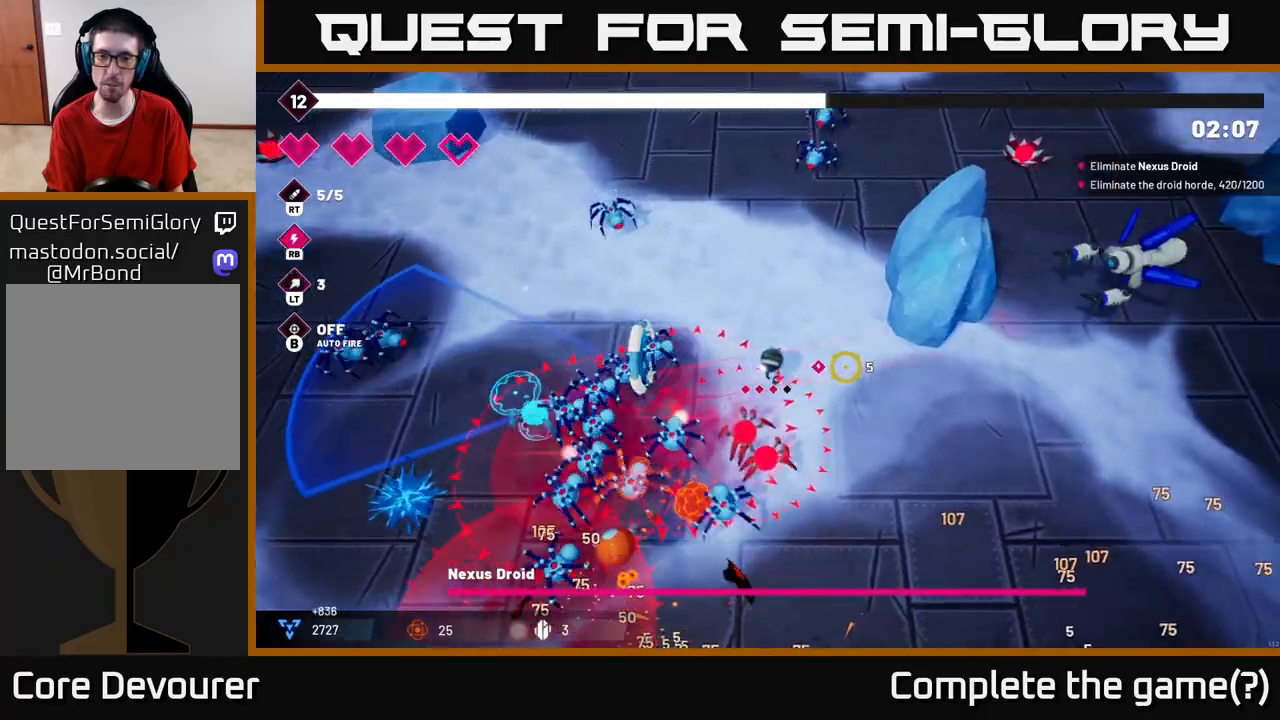
{"buttons": [], "left_stick": "down-right", "right_stick": "right", "events": [[400, "left_stick", "down-right"]]}
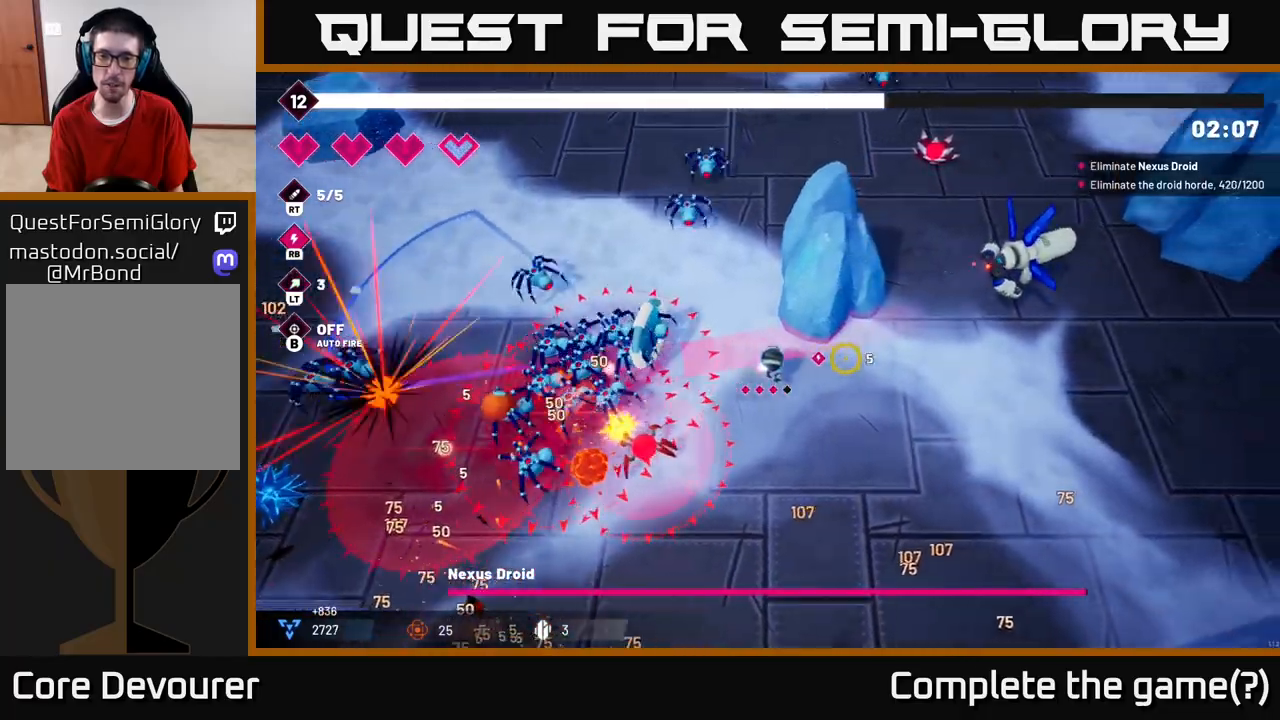
{"buttons": ["R2"], "left_stick": "down-right", "right_stick": "up-right", "events": [[100, "R2", "down"], [383, "right_stick", "up-right"]]}
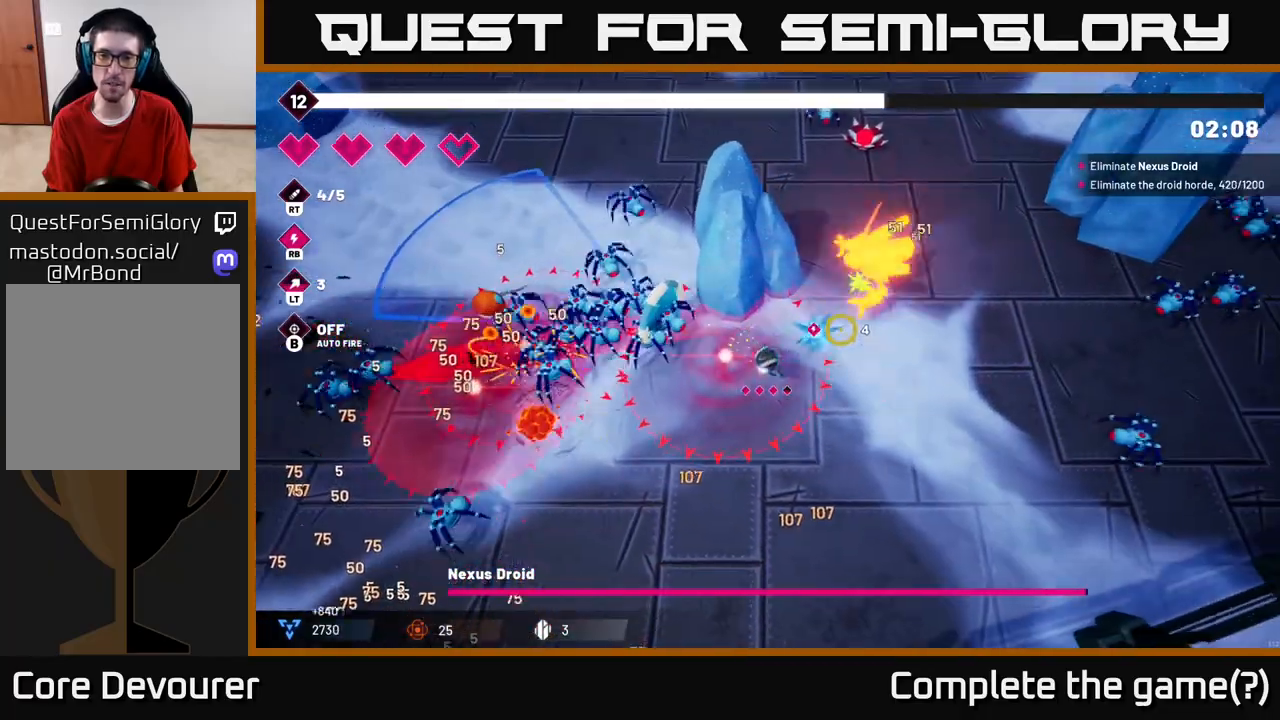
{"buttons": ["R2"], "left_stick": "up-right", "right_stick": "up", "events": [[233, "left_stick", "right"], [400, "right_stick", "up"], [467, "left_stick", "up-right"]]}
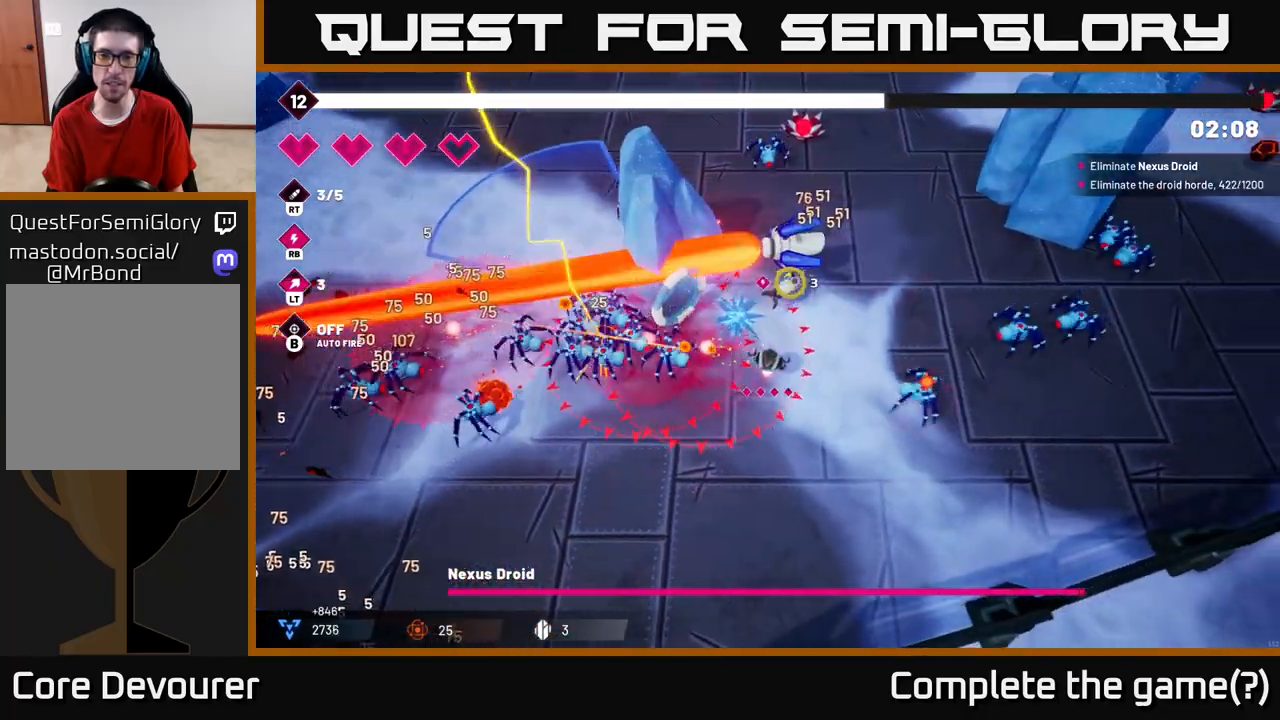
{"buttons": ["R2"], "left_stick": "up-right", "right_stick": "left", "events": [[117, "left_stick", "up"], [267, "L2", "down"], [267, "left_stick", "up-right"], [400, "L2", "up"], [433, "right_stick", "left"]]}
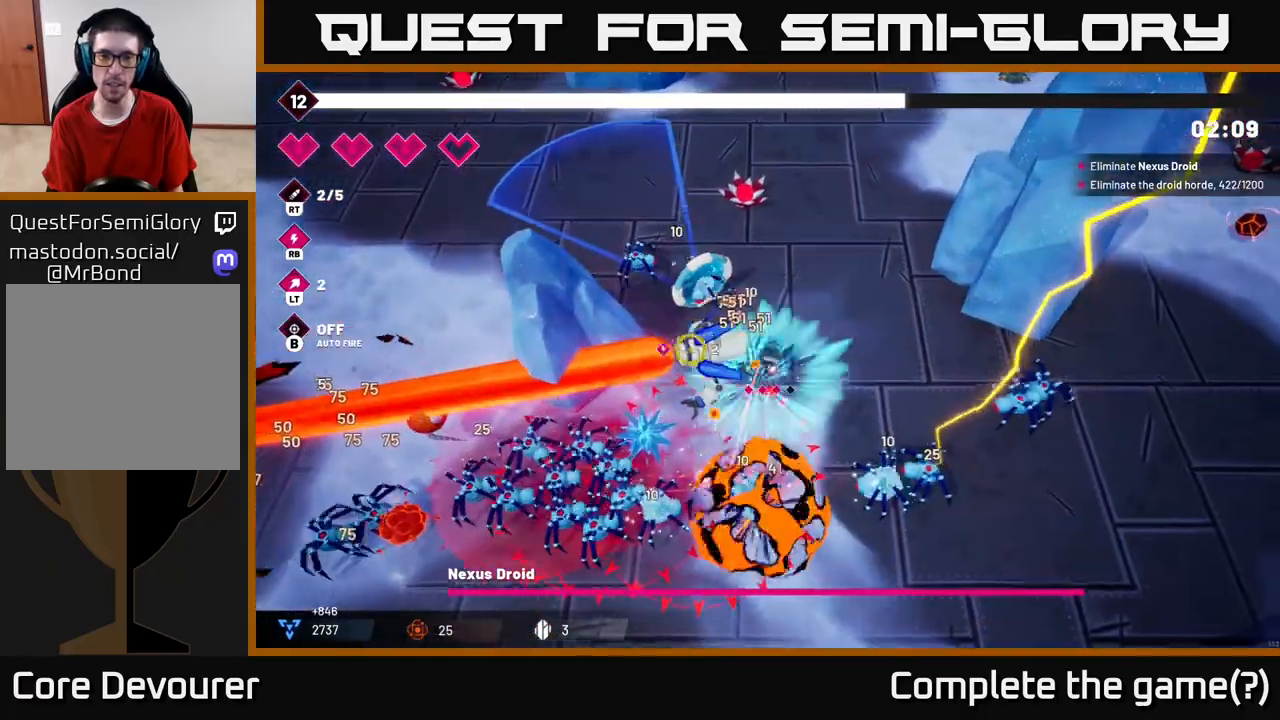
{"buttons": ["R2"], "left_stick": "up-right", "right_stick": "left", "events": []}
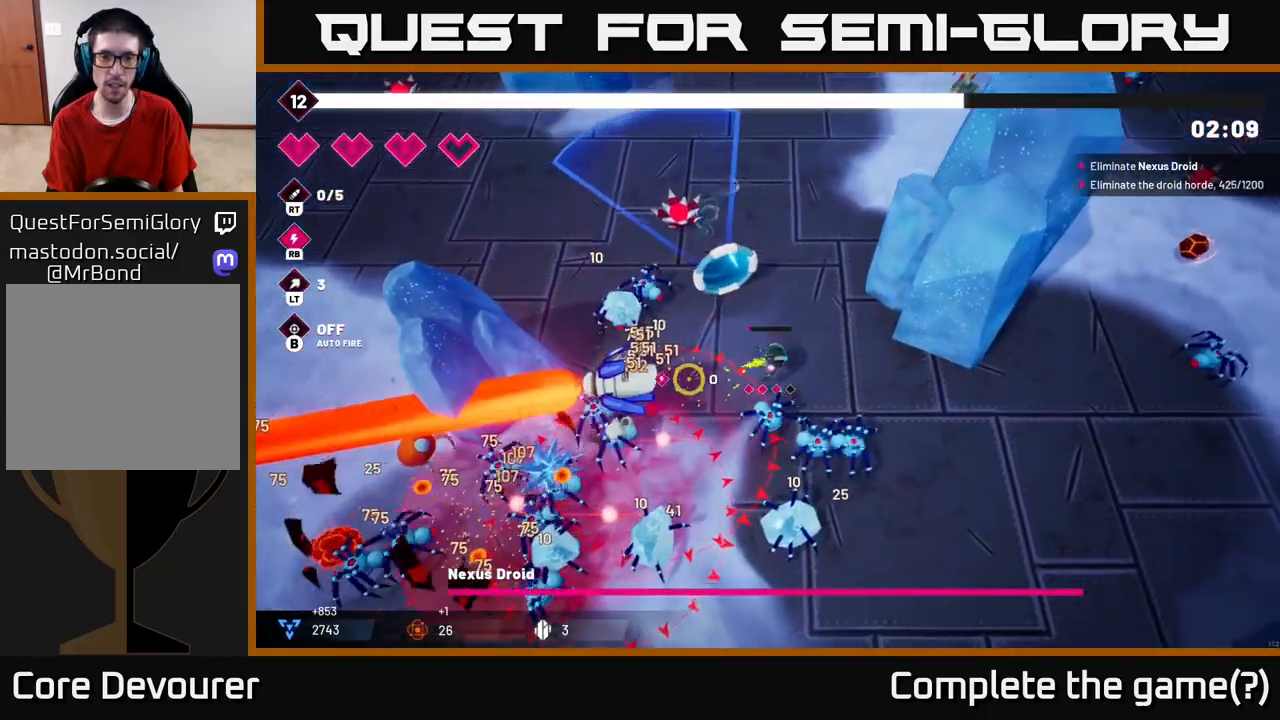
{"buttons": ["R2"], "left_stick": "up", "right_stick": "down-left", "events": [[83, "right_stick", "down-left"], [217, "left_stick", "up"]]}
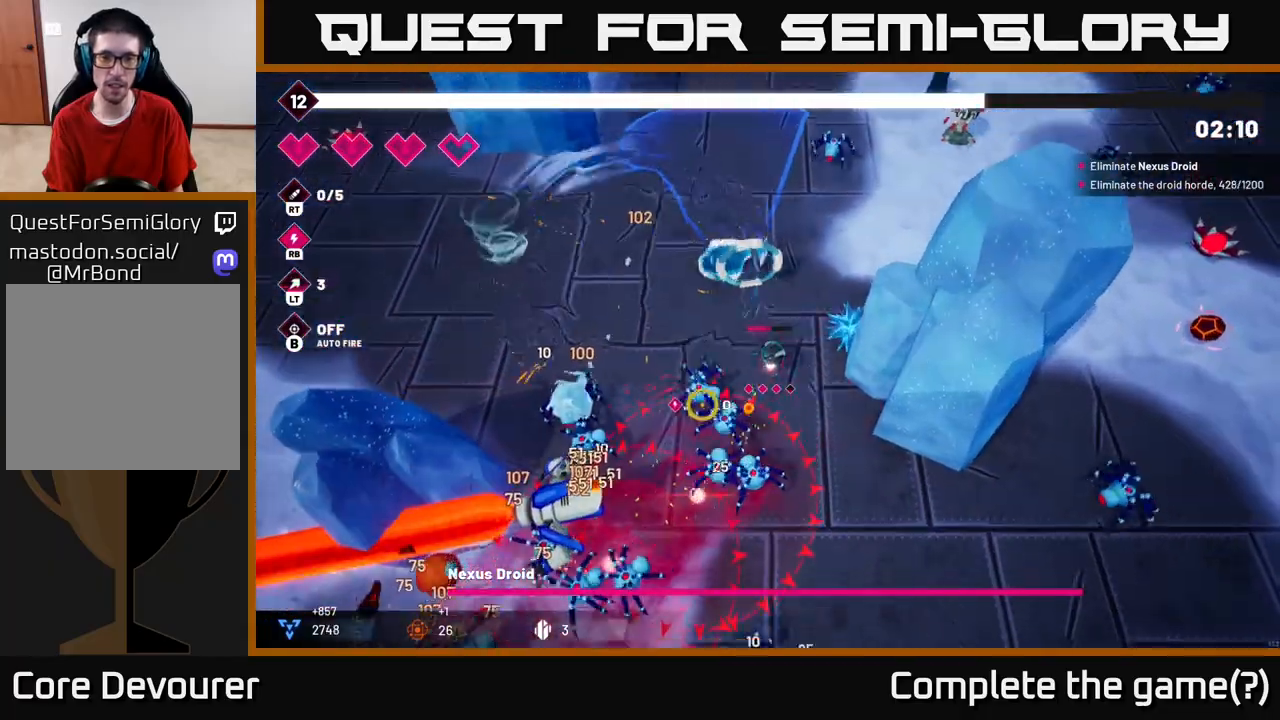
{"buttons": ["R2"], "left_stick": "left", "right_stick": "down-left", "events": [[133, "left_stick", "up-left"], [250, "left_stick", "left"]]}
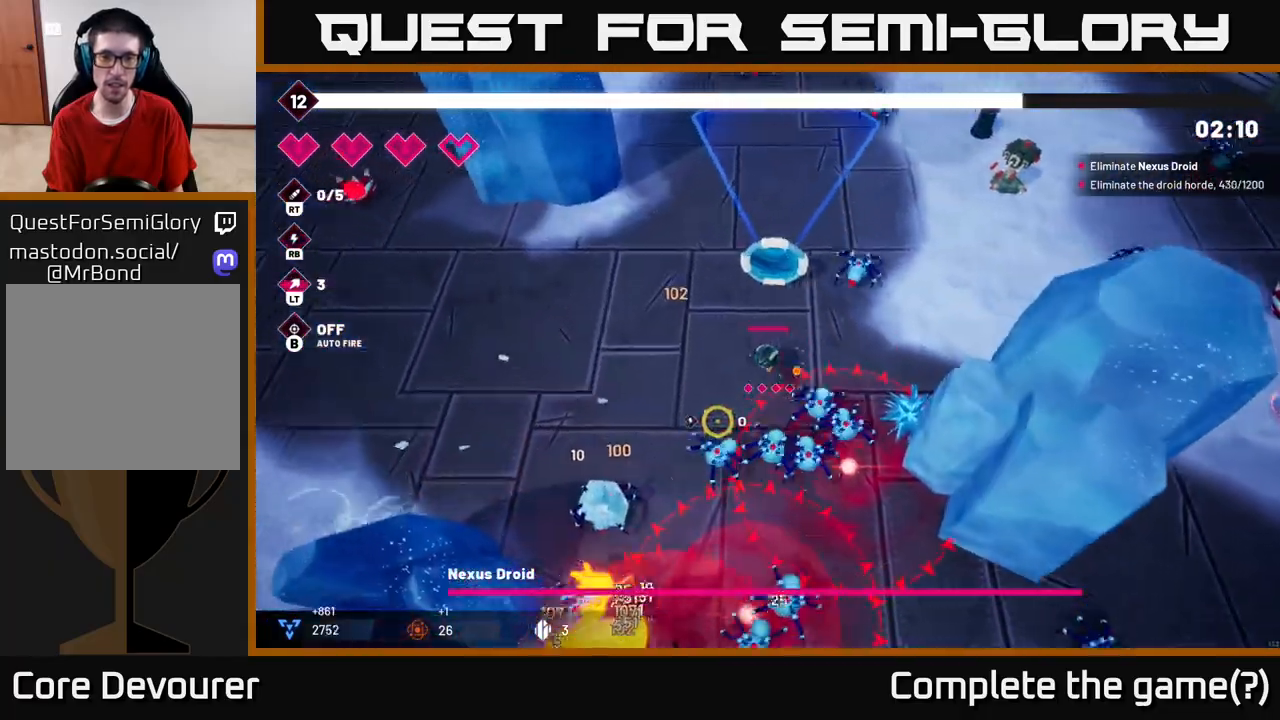
{"buttons": ["R2"], "left_stick": "left", "right_stick": "down", "events": [[117, "right_stick", "down"]]}
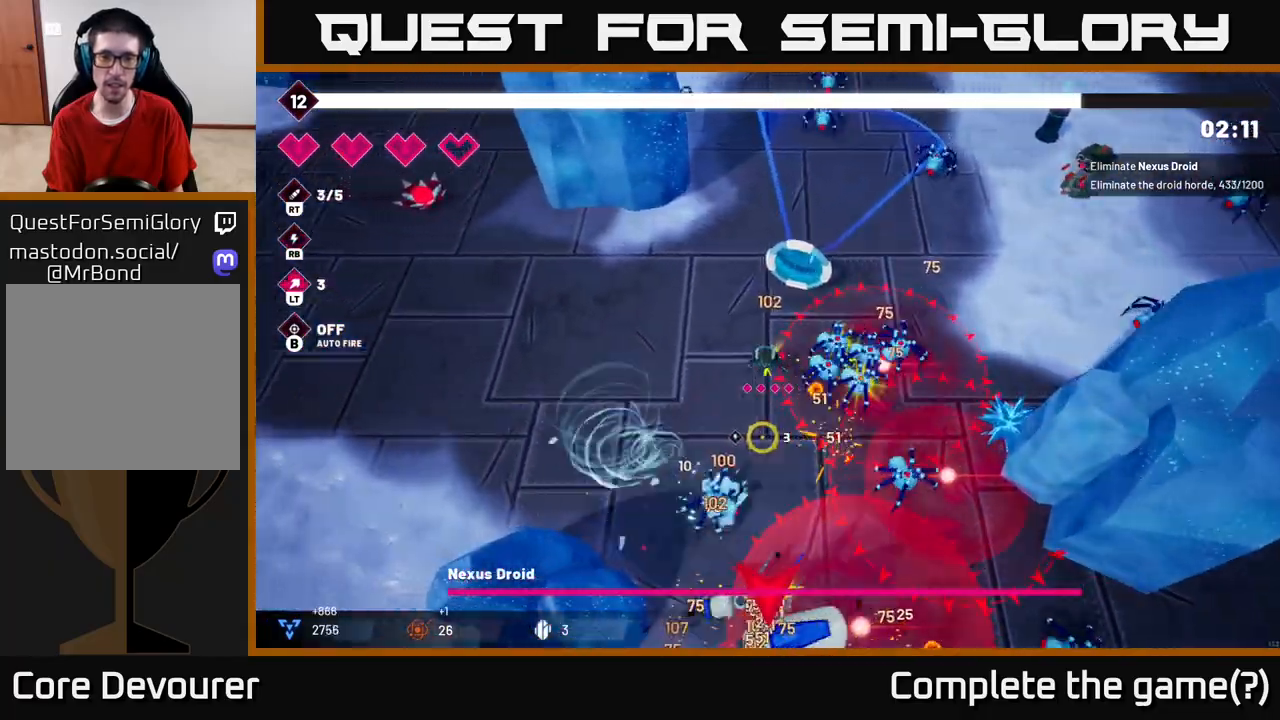
{"buttons": ["R2"], "left_stick": "left", "right_stick": "down-right", "events": [[450, "right_stick", "down-right"]]}
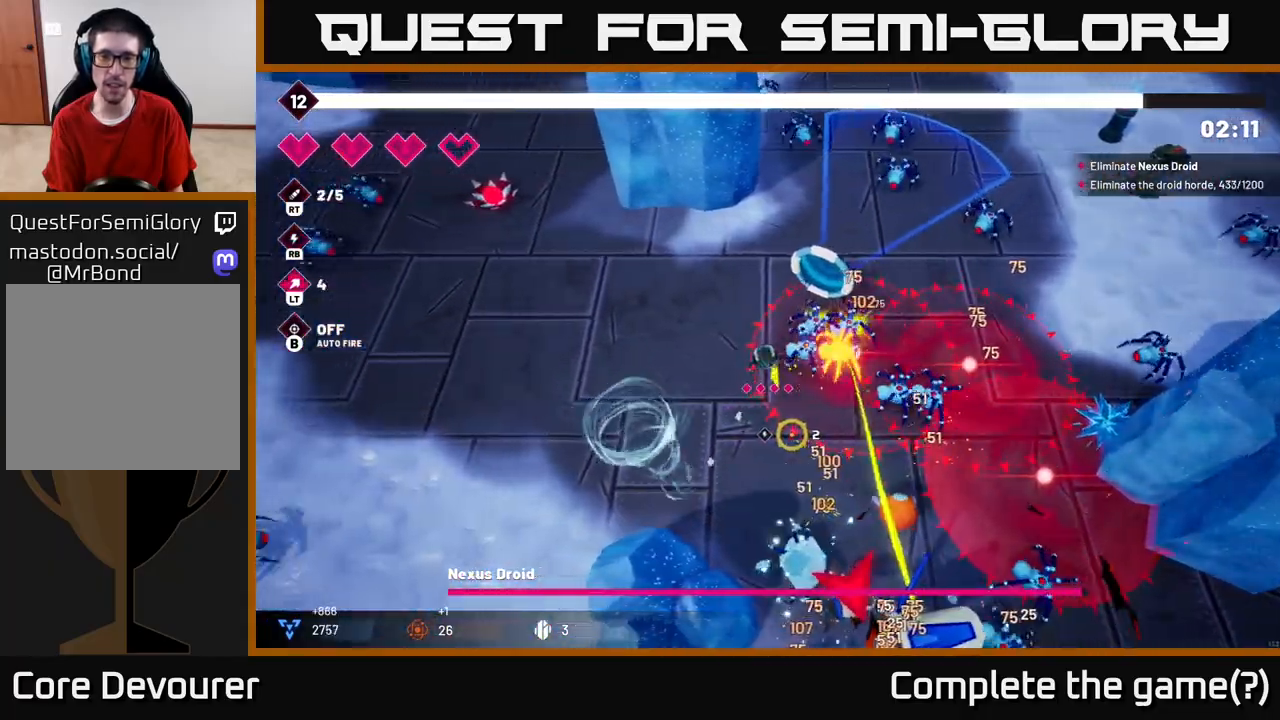
{"buttons": [], "left_stick": "left", "right_stick": "down-right", "events": [[100, "L2", "down"], [117, "R2", "up"], [233, "L2", "up"]]}
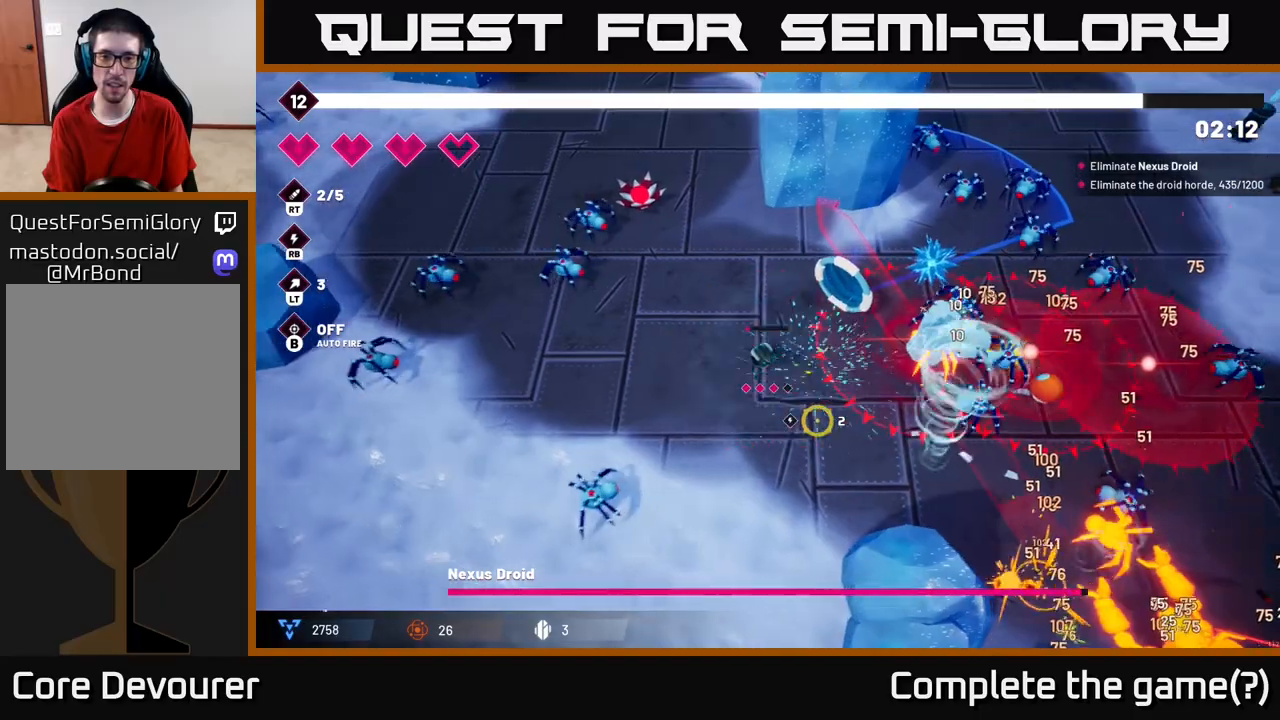
{"buttons": [], "left_stick": "down-left", "right_stick": "down-right", "events": [[367, "left_stick", "down-left"]]}
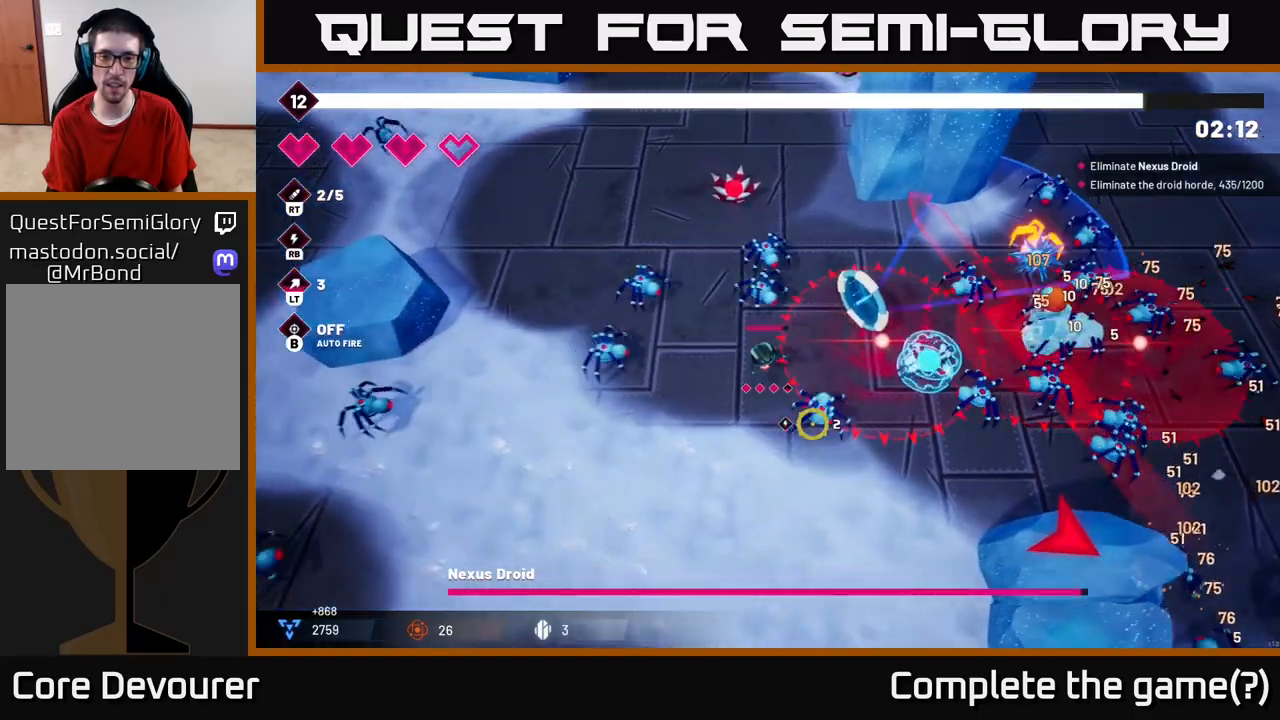
{"buttons": ["R2"], "left_stick": "down-right", "right_stick": "up-right", "events": [[183, "left_stick", "down"], [317, "right_stick", "right"], [450, "left_stick", "down-right"], [500, "R2", "down"], [500, "right_stick", "up-right"]]}
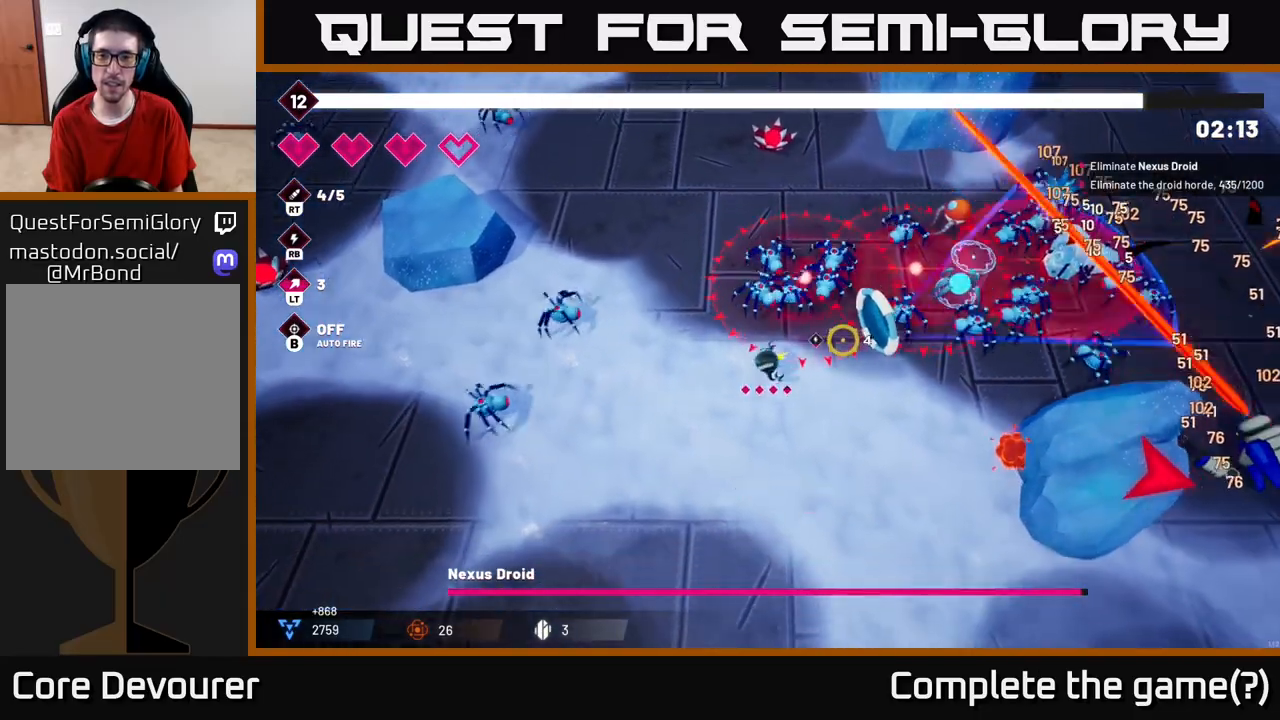
{"buttons": ["R2"], "left_stick": "down", "right_stick": "up-right", "events": [[167, "left_stick", "down"]]}
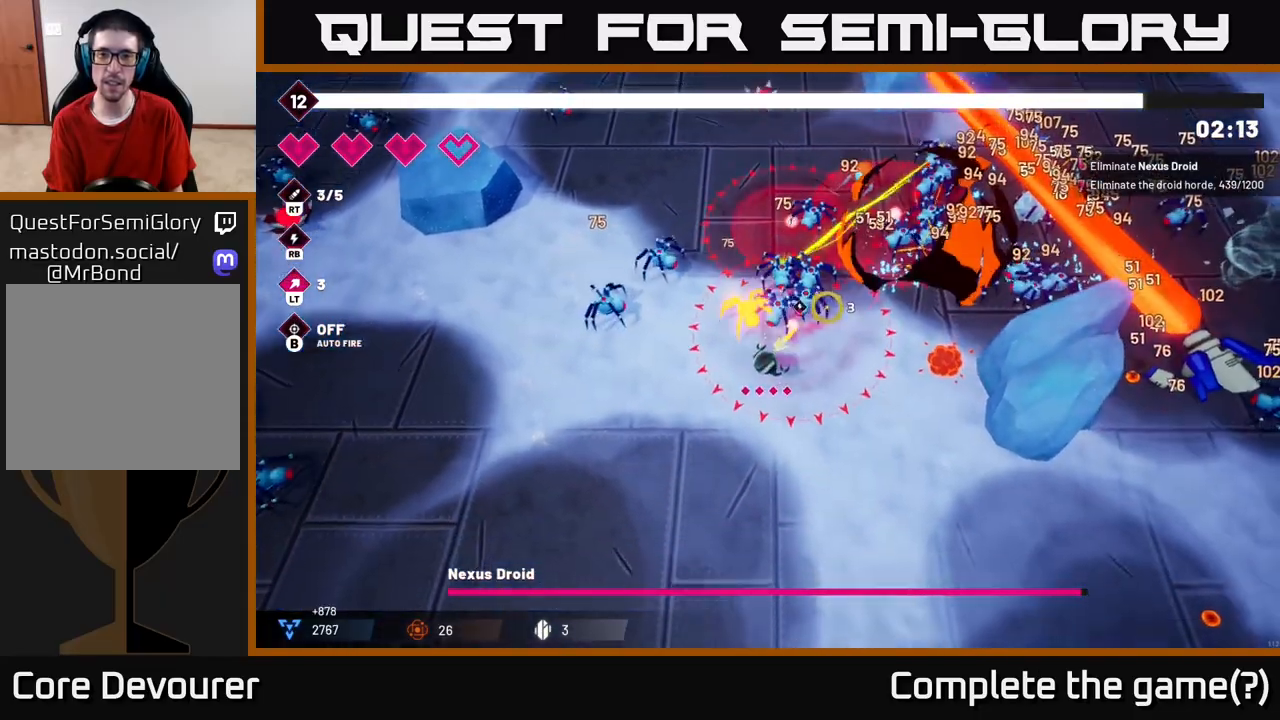
{"buttons": ["R2"], "left_stick": "down-right", "right_stick": "up", "events": [[100, "right_stick", "up"], [183, "left_stick", "down-right"]]}
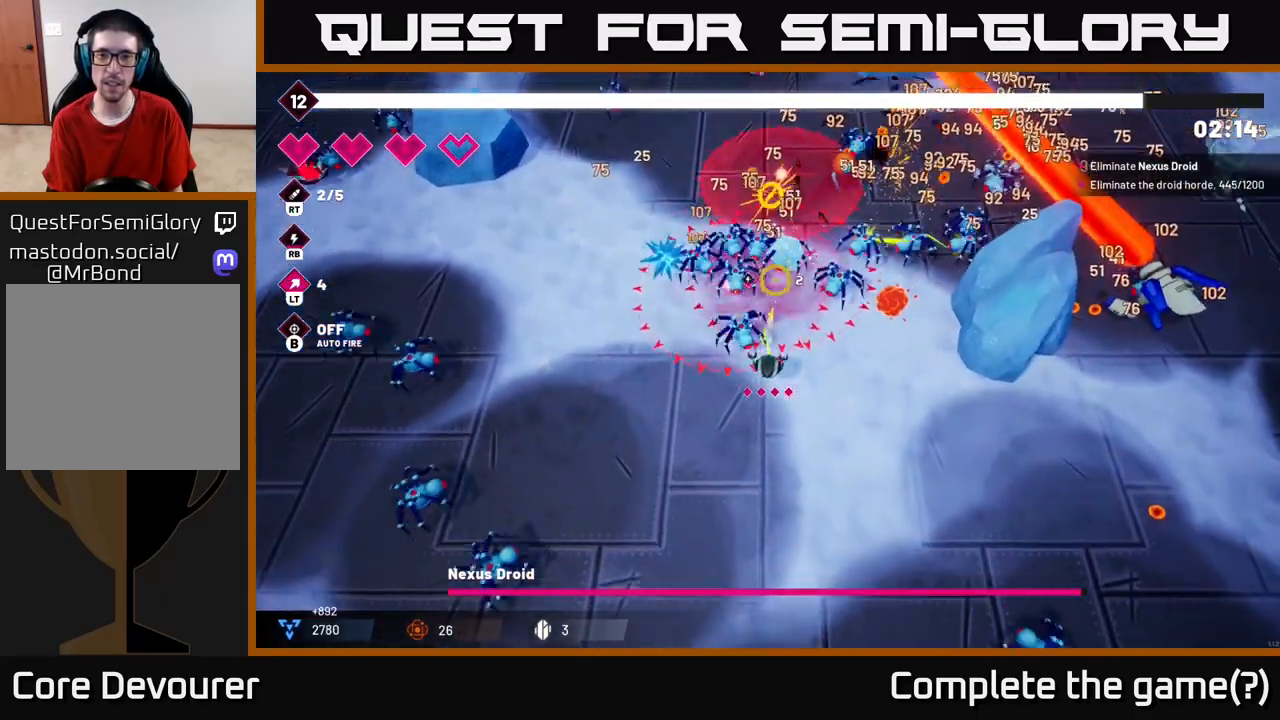
{"buttons": [], "left_stick": "right", "right_stick": "up", "events": [[433, "left_stick", "right"], [500, "R2", "up"]]}